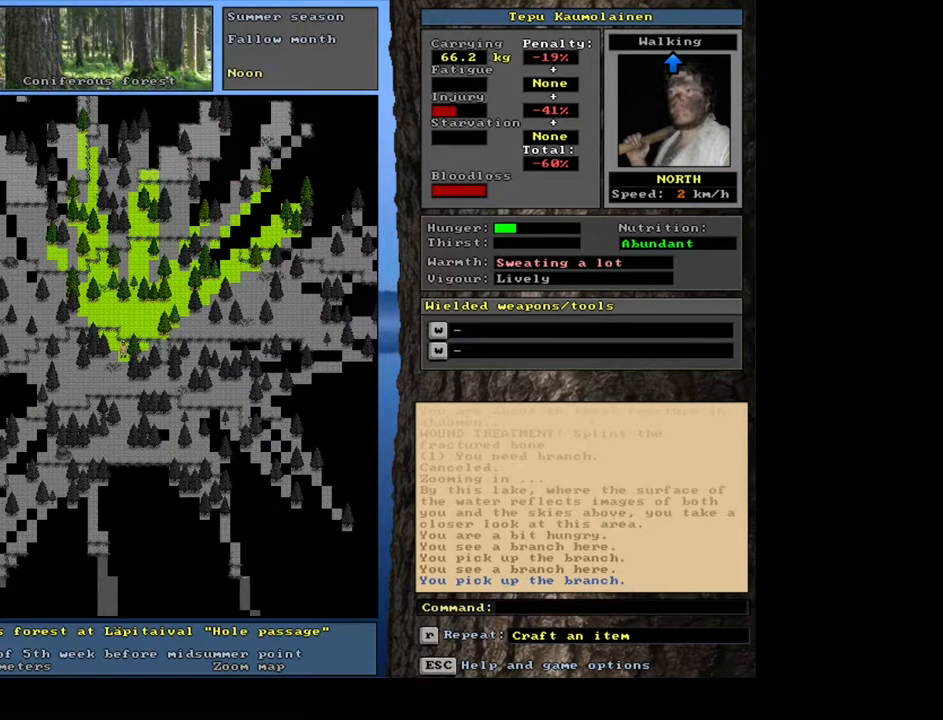
Gameplay with keyboard and mouse; each line is a JSON object with the keys and mouse buttons held at the frame after it. "events" lists presses ("down") and releases ("up") of ".", "/", "0", "1", "2", "3", "4", "5", "6", "7", "8", "9", "a", "alt_l", "alt_r", "b", "backspace", "c", "caps_lock", "ctrl_l", "ctrl_r", "d", "down", "e", "equals", "escape", "f", "f1", "f10", "f11", "f12", "f2", "f3", "f4", "f5", "f6", "f7", "f8", "f9", "g", "h", "i", "j", "k", "l", "left", "m", "minus", "n", "num0", "num1", "num2", "num3", "num4", "num5", "num6", "num7", "num8", "num9", "o", "p", "q", "r", "return", "right", "s", "shift_l", "shift_r", "space", "super", "t", "tab", "tilde", "u", "up", "v", "w", "x", "y", "z", "mouse_left", "mouse_wheel", "mouse_right", "mouse_mb4" and "mouse_mb5" between this image and that frame as [ms after this image, input, new state], when the widget could be followed in between. "mouse_left", "mouse_wheel", "mouse_right", "mouse_mb4", "mouse_mb5" = the "left", "wheel", "right", "mb4", "mb5" buttons of the "mouse" list. No other keys are recorded. "wheel" means that the mouse wheel is clicked or scrolled. Mouse movement is not recorded. Not read: other_keys.
{"keys": ["ctrl_l", "num7"], "mouse": [], "events": [[150, "num7", "down"], [200, "num7", "up"], [300, "num7", "down"]]}
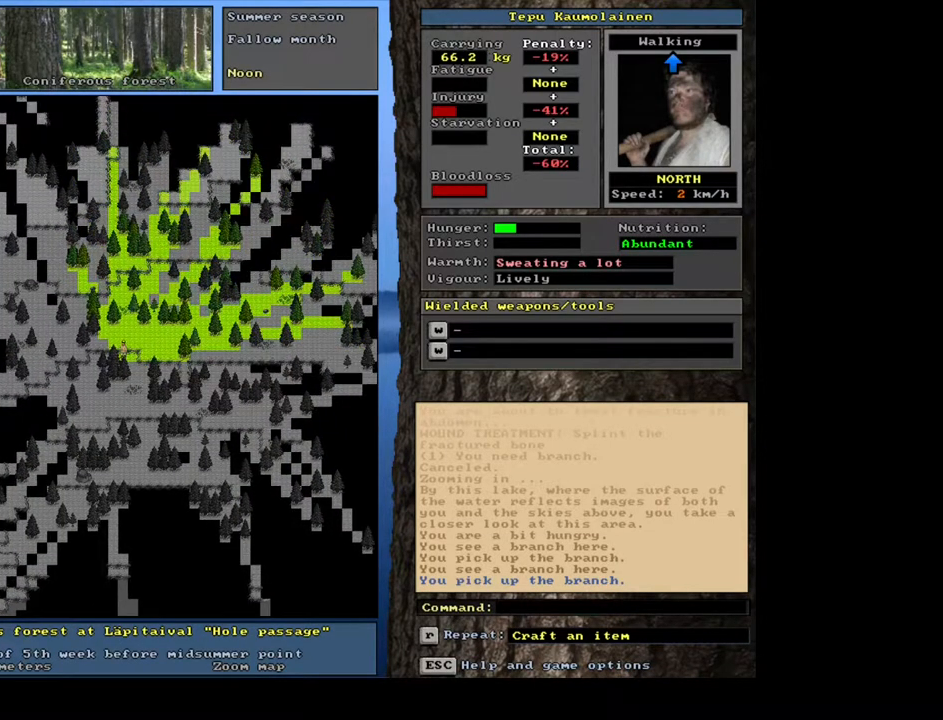
{"keys": ["ctrl_l"], "mouse": [], "events": [[17, "num7", "up"], [133, "num7", "down"], [250, "num7", "up"], [283, "num8", "down"], [400, "num7", "down"], [417, "num8", "up"], [500, "num7", "up"]]}
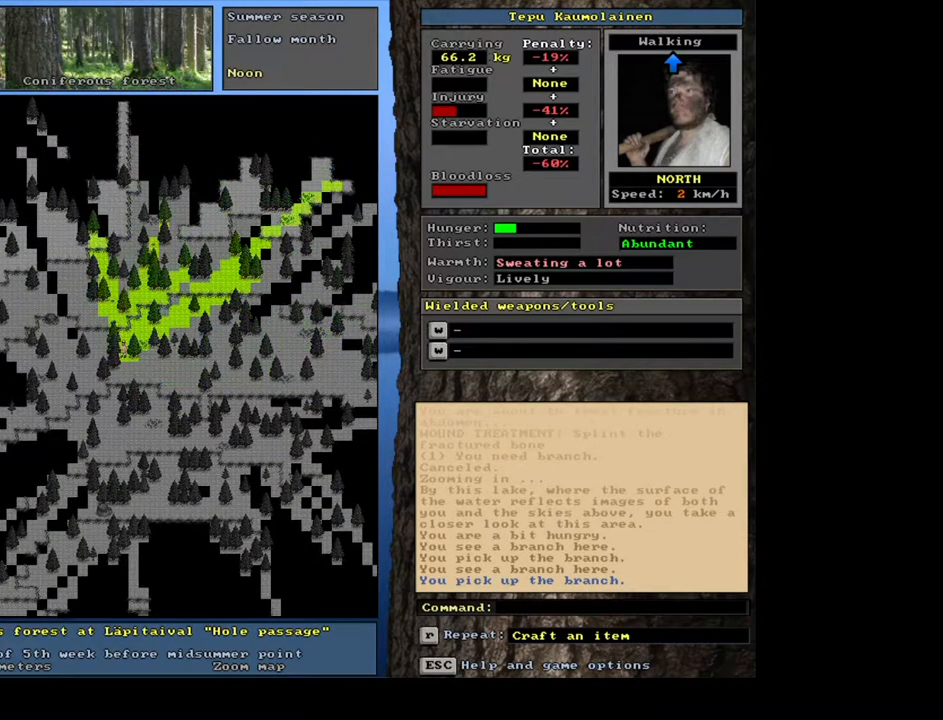
{"keys": [], "mouse": [], "events": [[17, "num8", "down"], [100, "num7", "down"], [150, "num8", "up"], [200, "num7", "up"], [300, "num7", "down"], [383, "num7", "up"], [467, "ctrl_l", "up"]]}
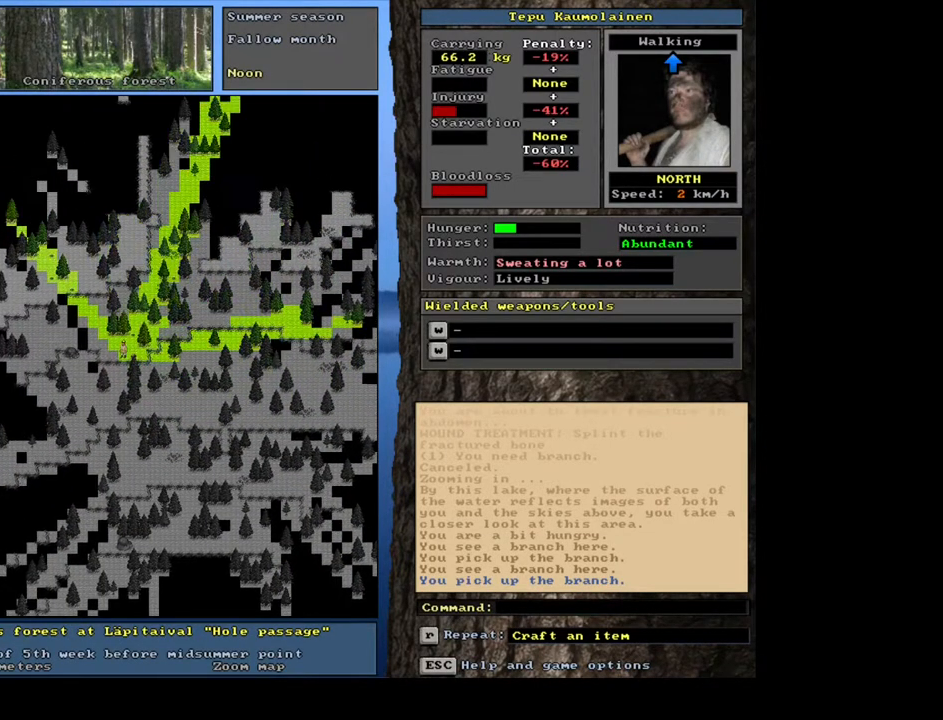
{"keys": ["ctrl_l"], "mouse": [], "events": [[17, "num4", "down"], [133, "num4", "up"], [233, "num4", "down"], [250, "ctrl_l", "down"], [350, "num4", "up"]]}
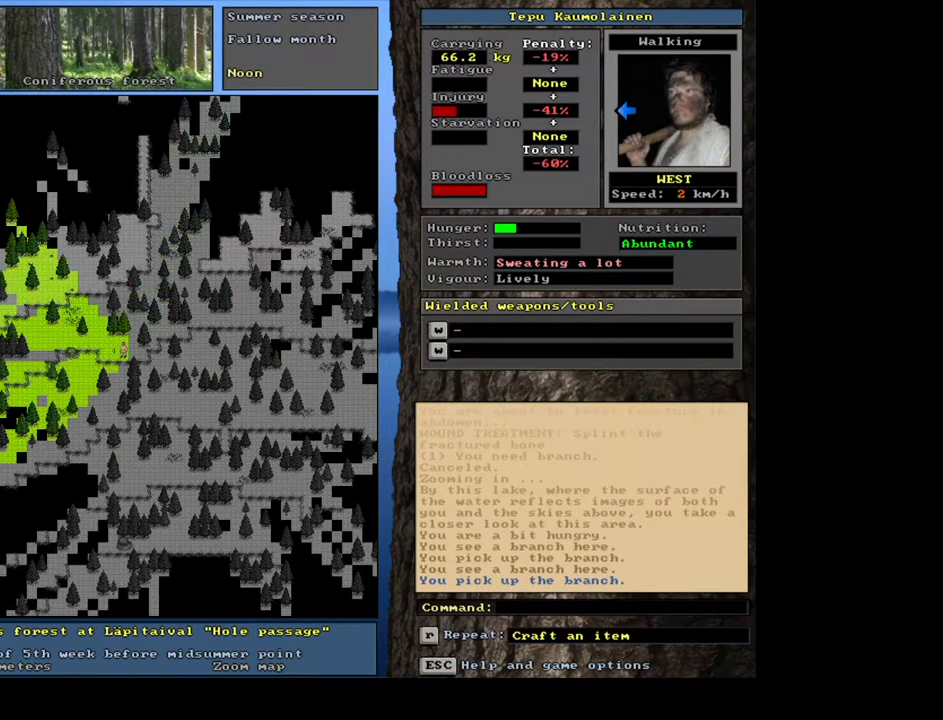
{"keys": ["ctrl_l"], "mouse": [], "events": [[50, "num4", "down"], [183, "num4", "up"], [300, "num8", "down"], [350, "num7", "down"], [383, "num8", "up"], [500, "num7", "up"]]}
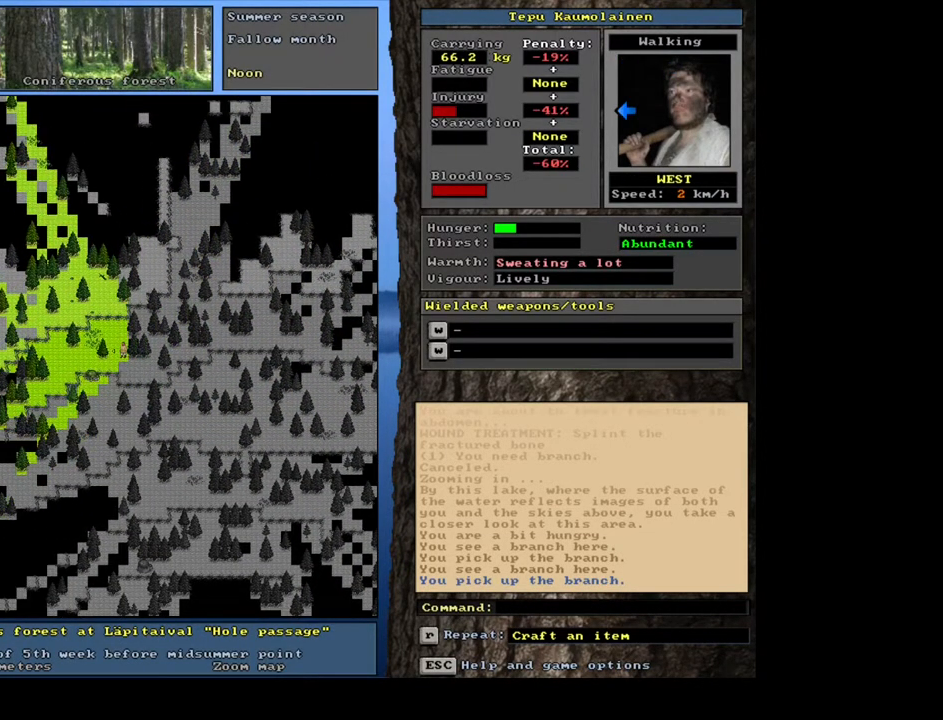
{"keys": ["ctrl_l", "num8"], "mouse": [], "events": [[83, "num7", "down"], [200, "num7", "up"], [267, "num8", "down"], [383, "num8", "up"], [467, "num8", "down"]]}
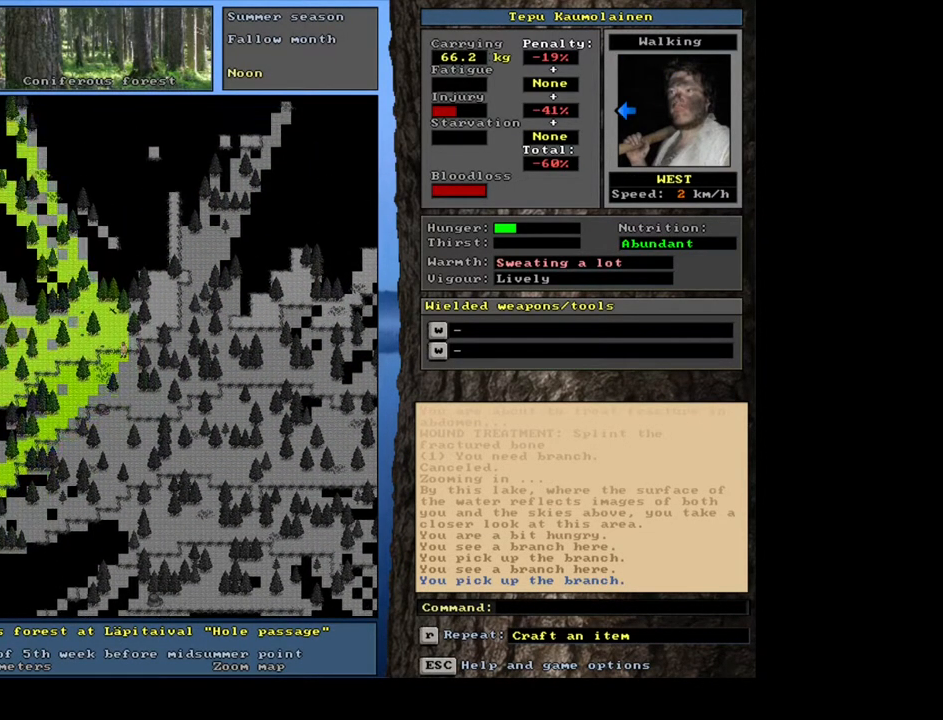
{"keys": ["ctrl_l", "num8"], "mouse": [], "events": [[83, "num8", "up"], [150, "num7", "down"], [300, "num8", "down"], [317, "num7", "up"]]}
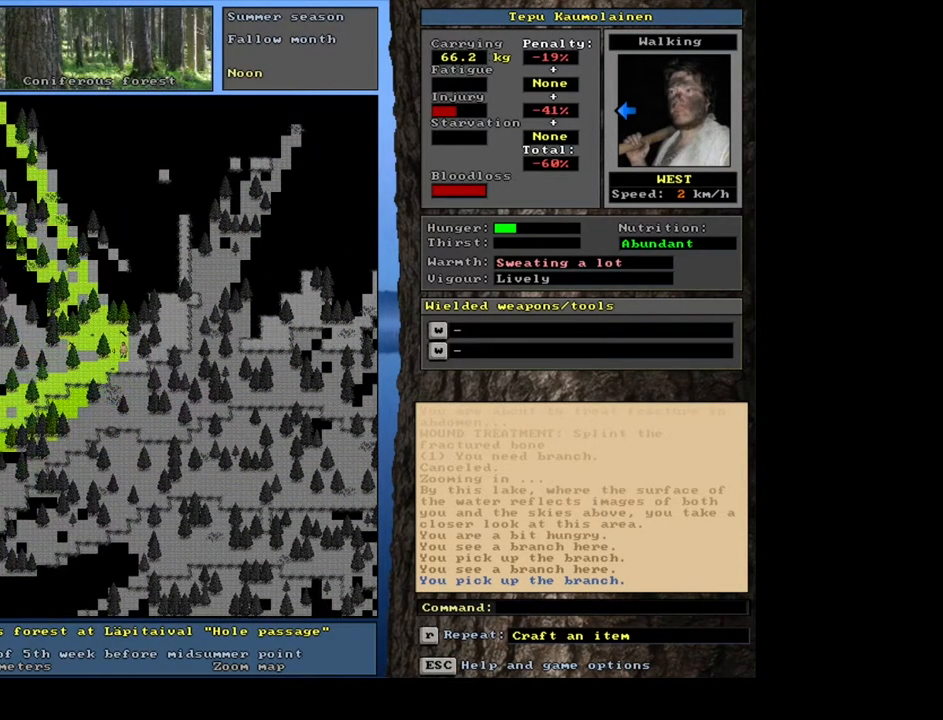
{"keys": [], "mouse": [], "events": [[83, "num8", "up"], [133, "num8", "down"], [283, "num8", "up"], [350, "ctrl_l", "up"]]}
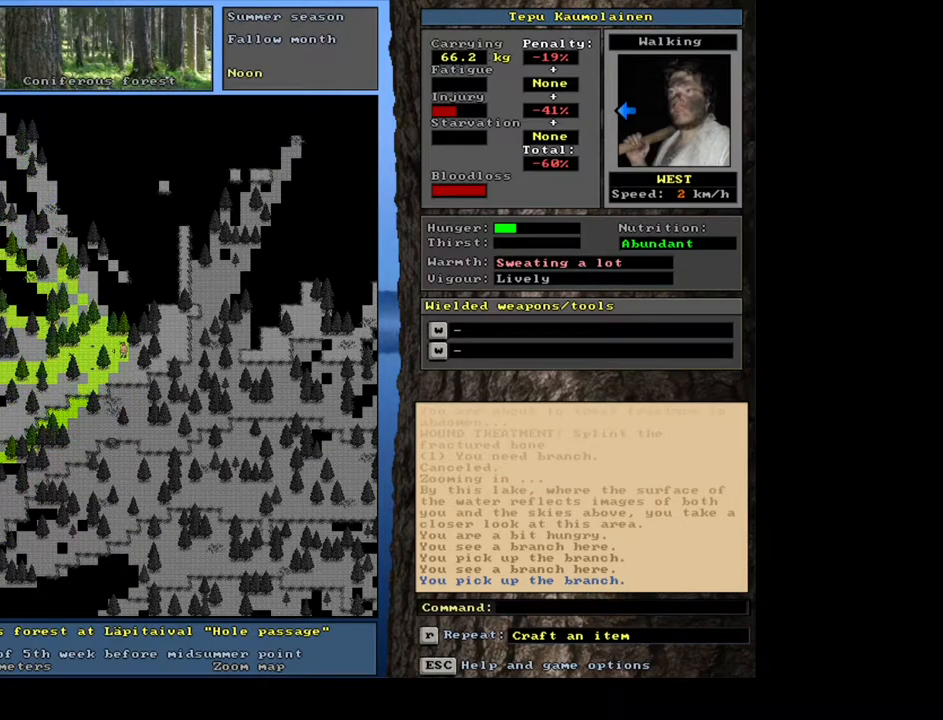
{"keys": ["ctrl_l", "up"], "mouse": [], "events": [[300, "ctrl_l", "down"], [467, "up", "down"]]}
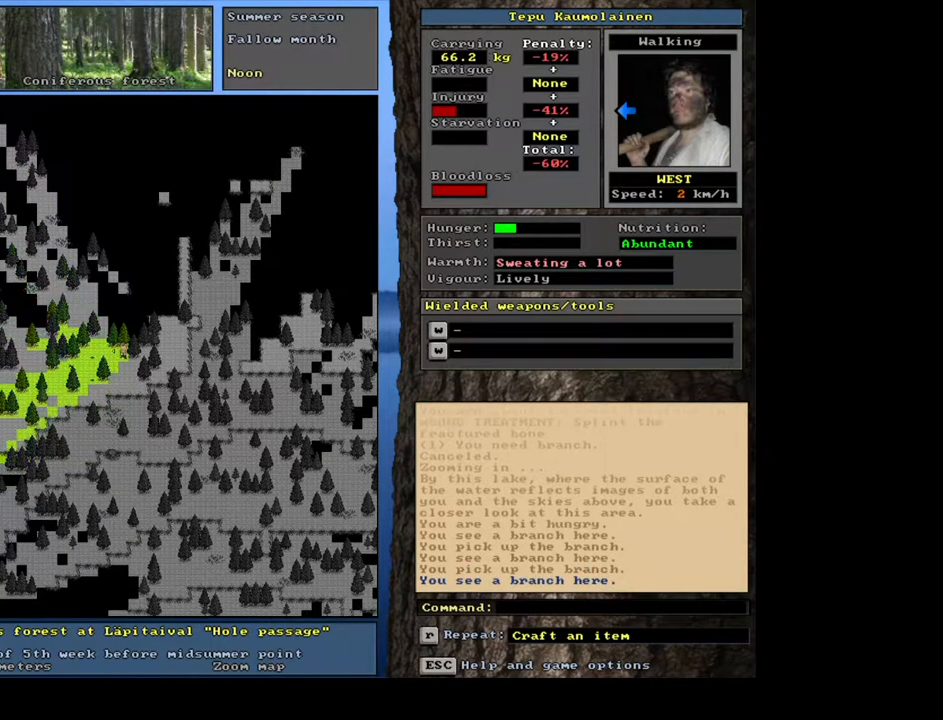
{"keys": [], "mouse": [], "events": [[67, "up", "up"], [117, "ctrl_l", "up"]]}
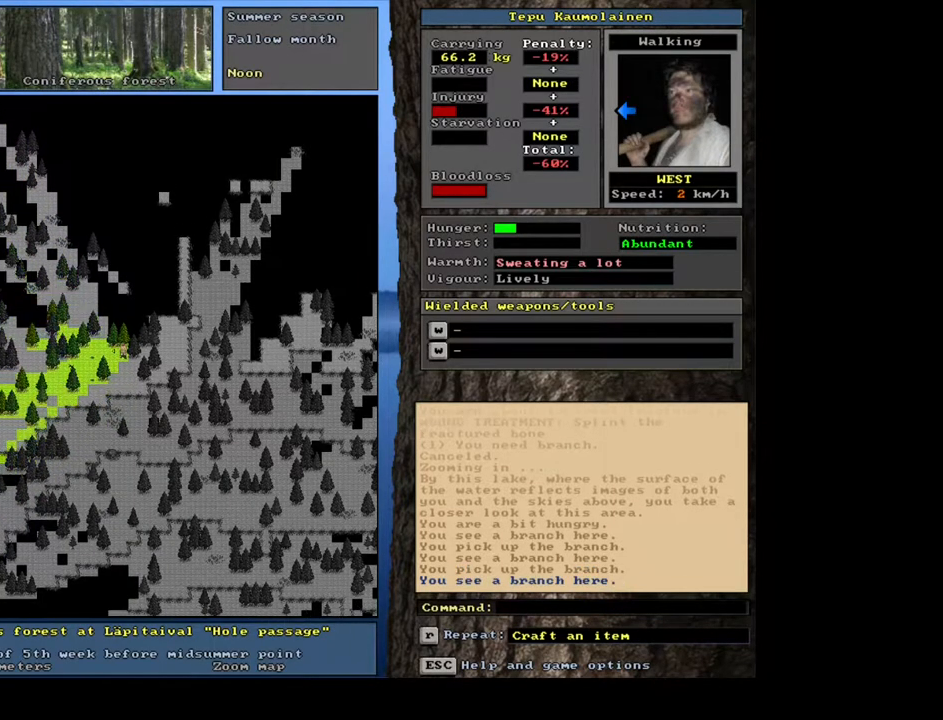
{"keys": [], "mouse": [], "events": [[17, "g", "down"], [133, "g", "up"]]}
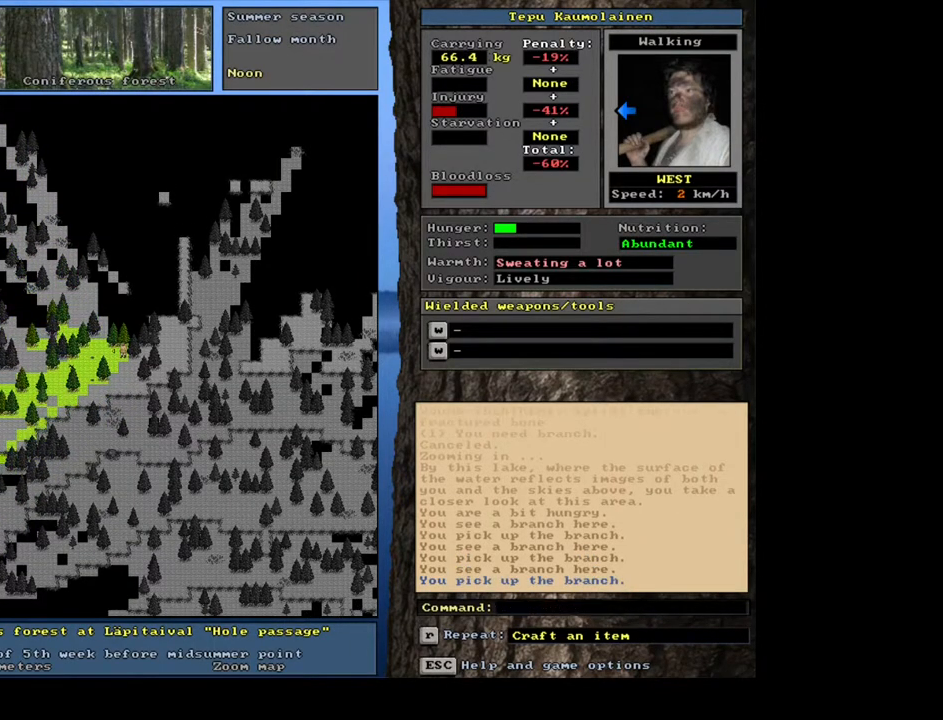
{"keys": [], "mouse": [], "events": []}
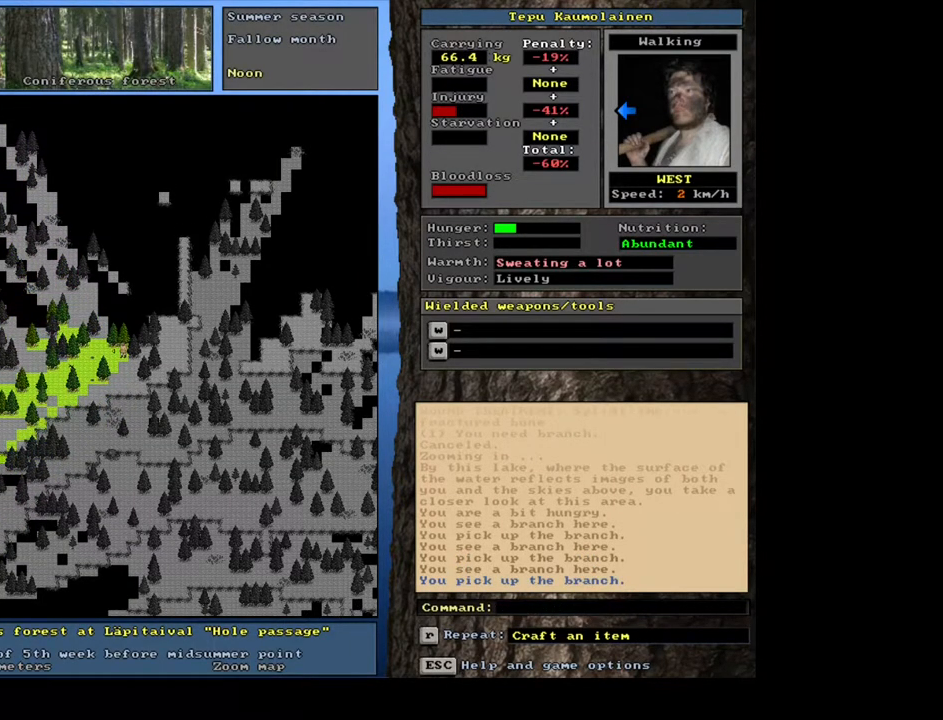
{"keys": [], "mouse": [], "events": [[350, "f7", "down"], [433, "f7", "up"]]}
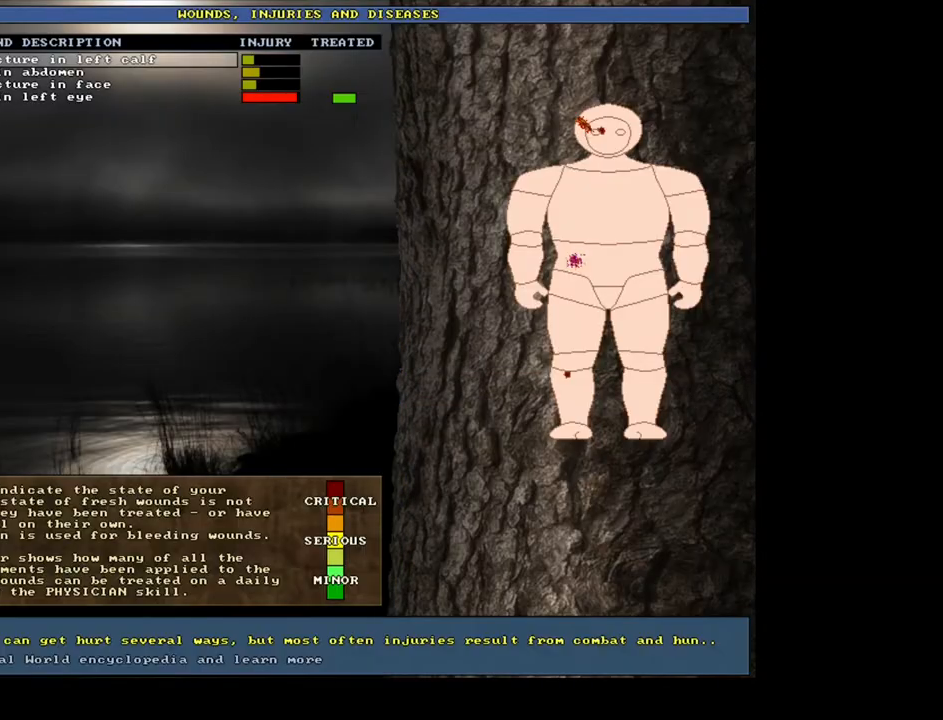
{"keys": [], "mouse": [], "events": []}
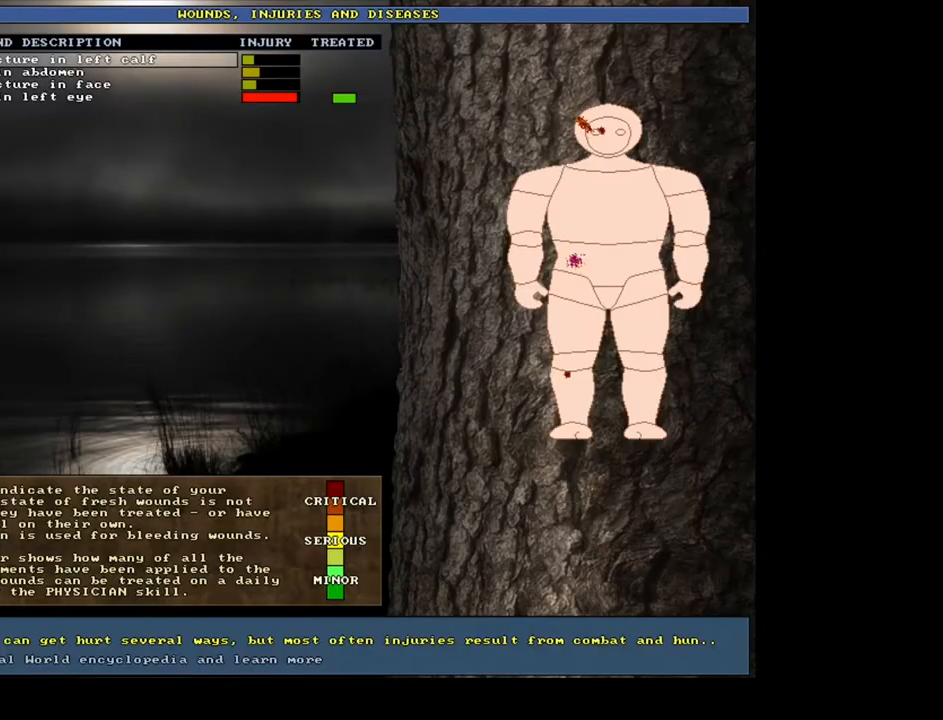
{"keys": [], "mouse": [], "events": []}
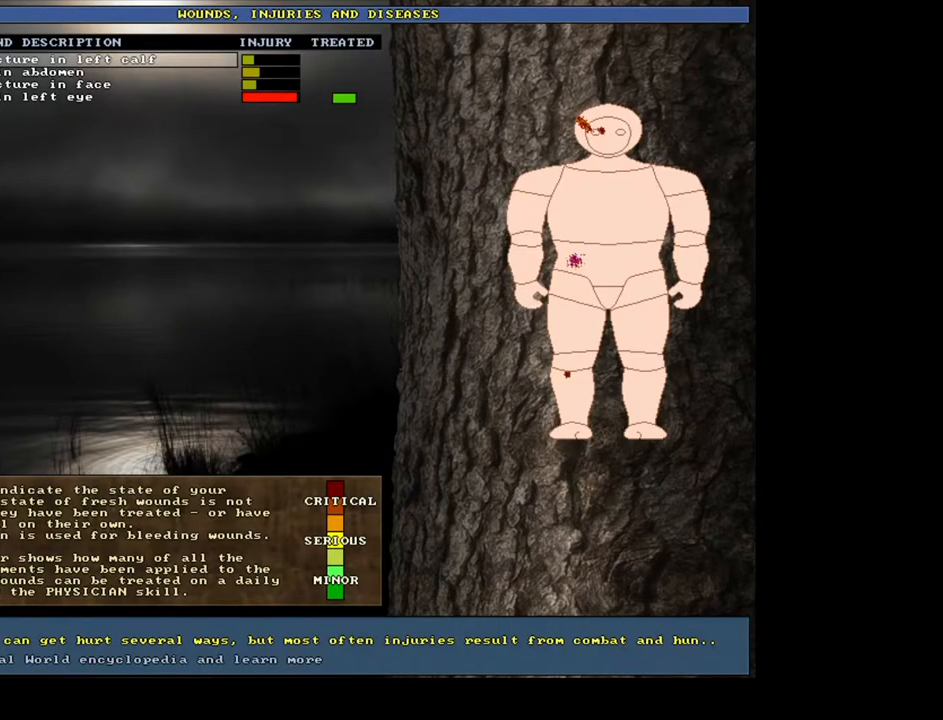
{"keys": [], "mouse": [], "events": [[283, "num2", "down"], [367, "num2", "up"]]}
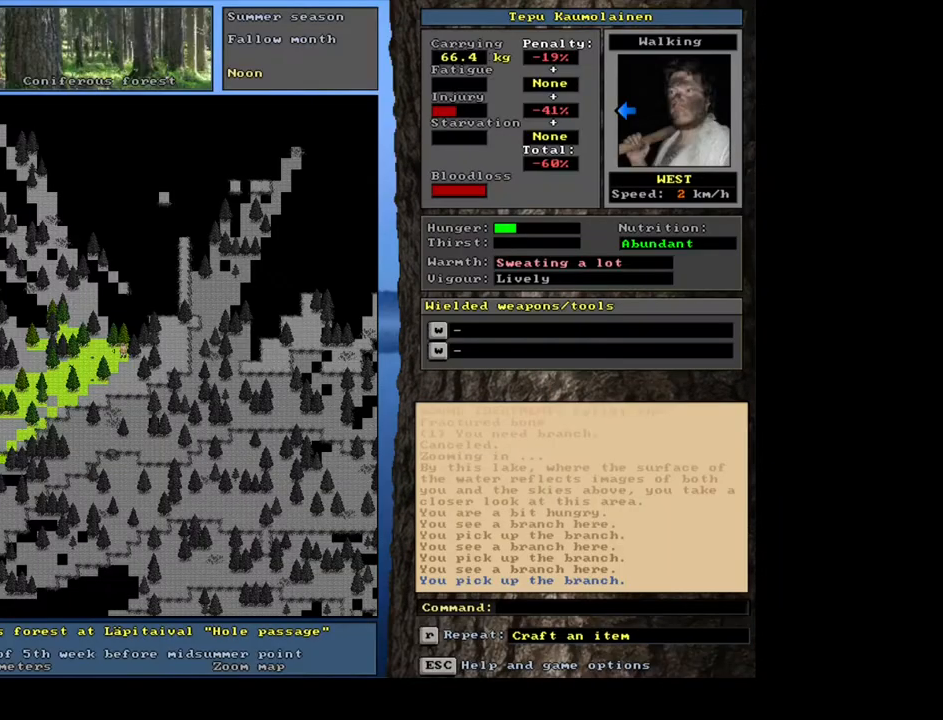
{"keys": [], "mouse": [], "events": []}
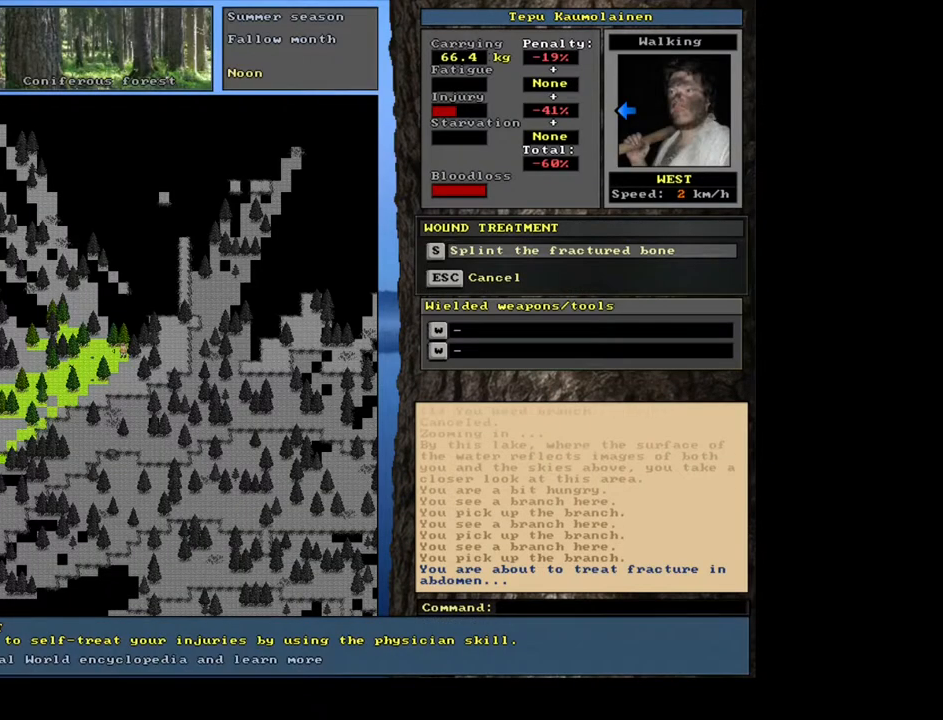
{"keys": [], "mouse": [], "events": []}
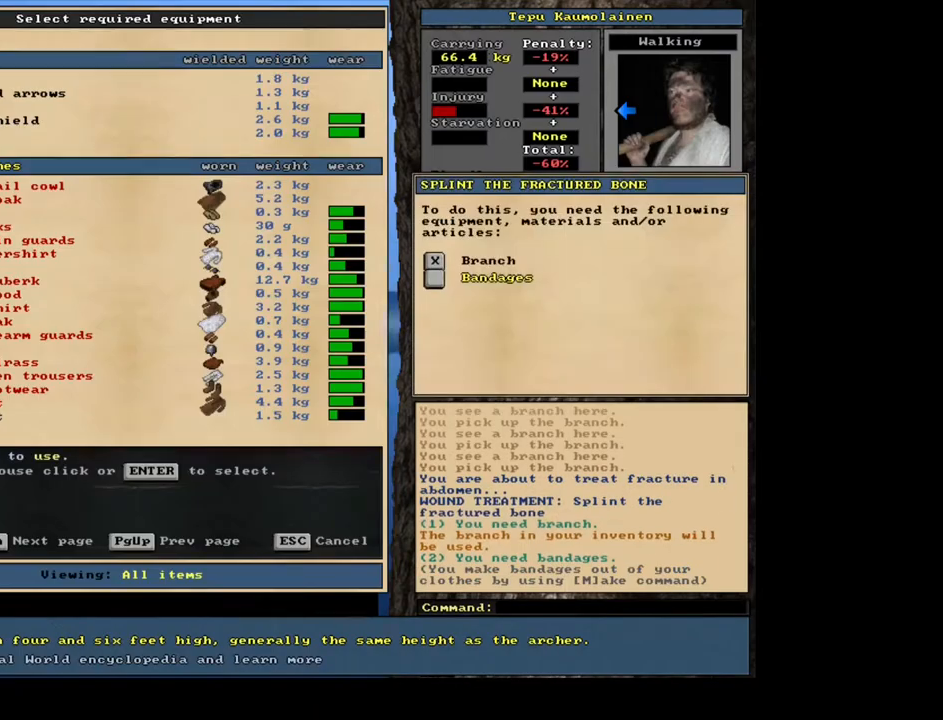
{"keys": [], "mouse": [], "events": []}
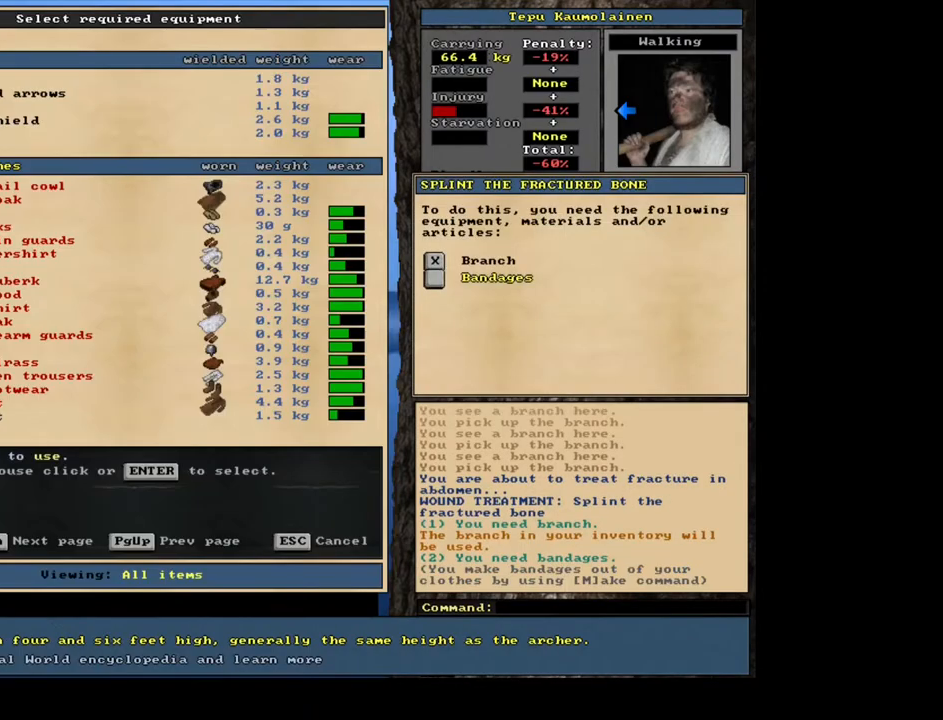
{"keys": [], "mouse": [], "events": []}
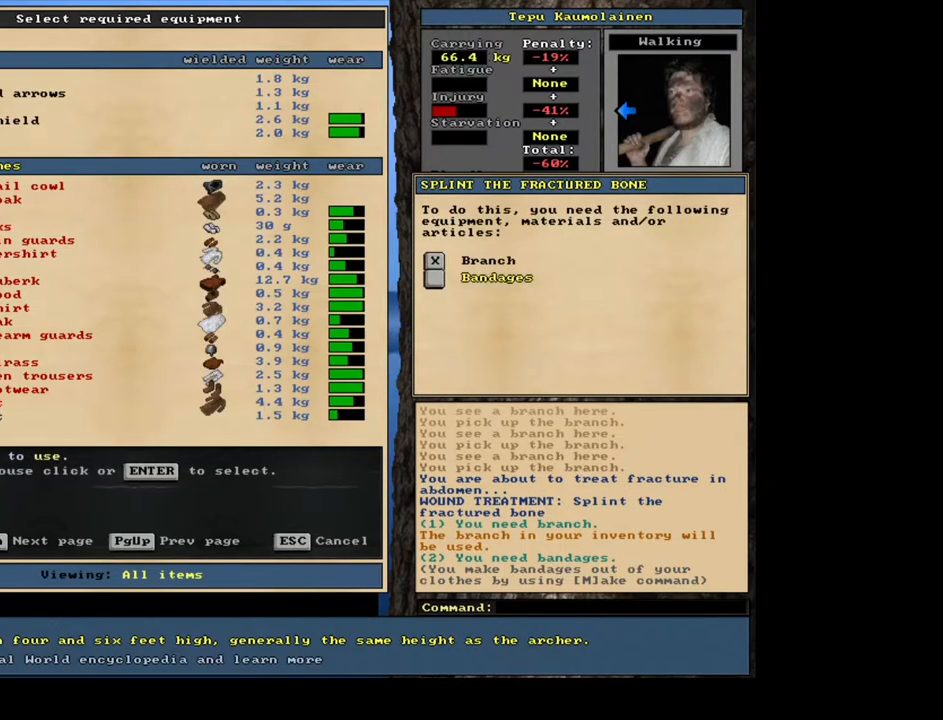
{"keys": ["escape"], "mouse": [], "events": [[383, "escape", "down"]]}
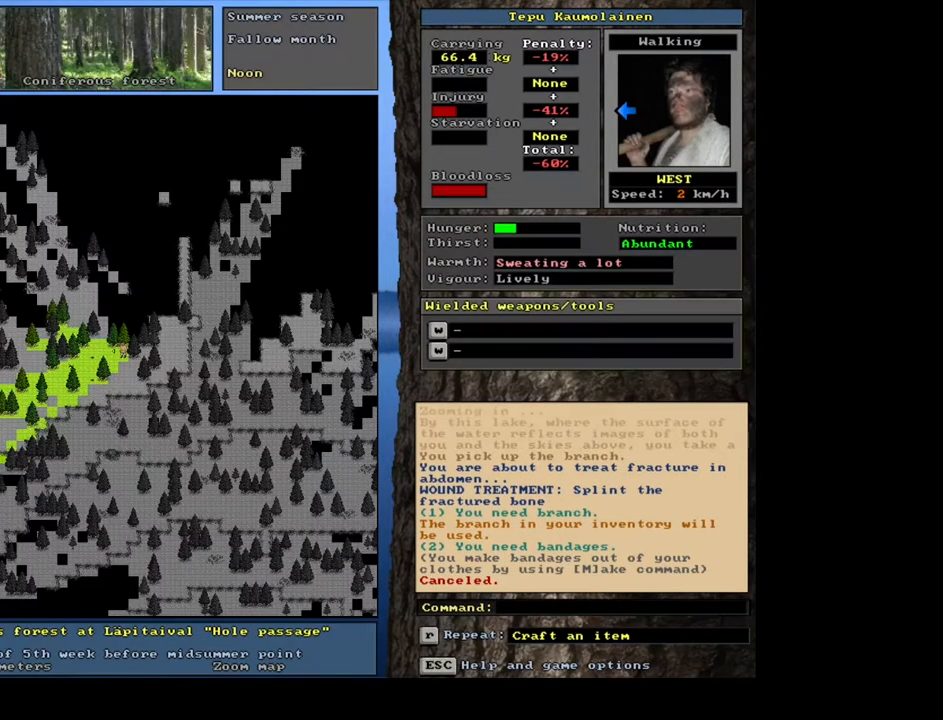
{"keys": [], "mouse": [], "events": [[17, "escape", "up"]]}
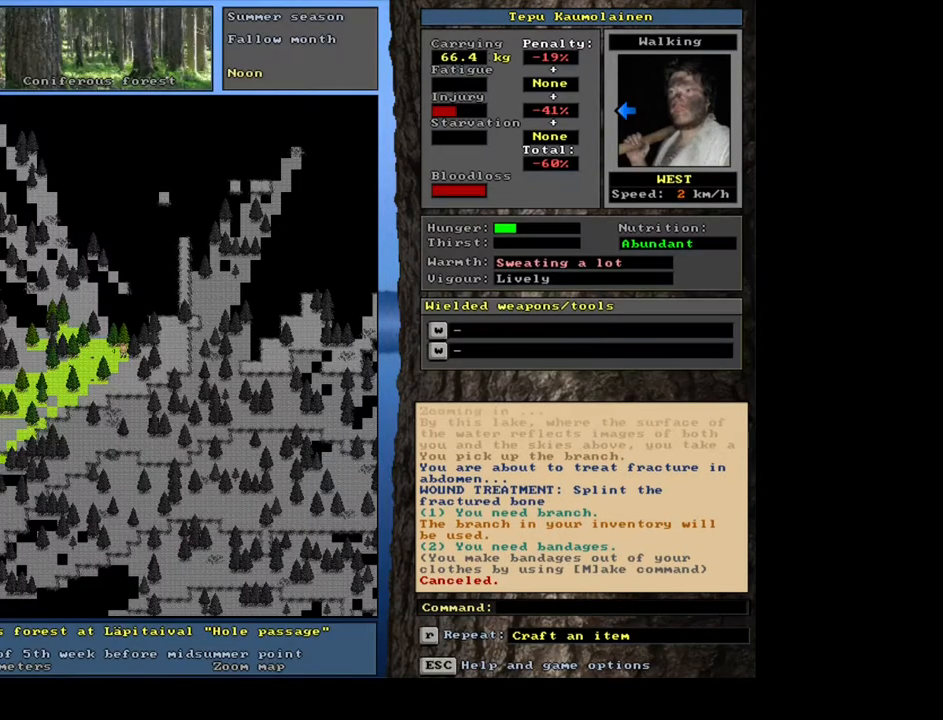
{"keys": ["m", "shift_l"], "mouse": [], "events": [[100, "shift_l", "down"], [400, "m", "down"]]}
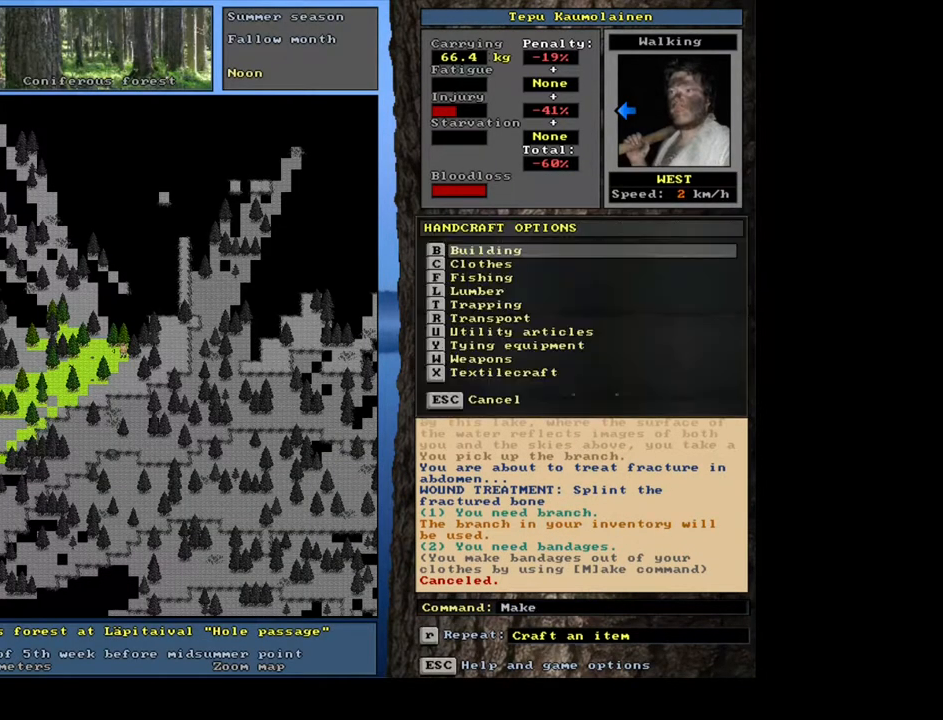
{"keys": ["4"], "mouse": [], "events": [[17, "m", "up"], [67, "shift_l", "up"], [100, "u", "down"], [217, "u", "up"], [483, "4", "down"]]}
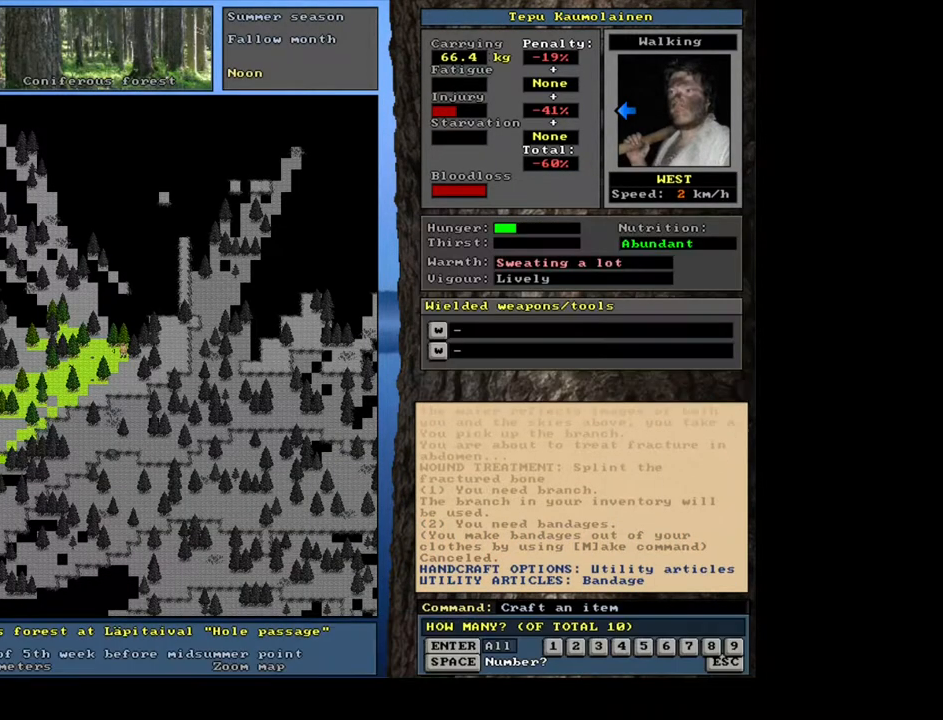
{"keys": [], "mouse": [], "events": [[83, "4", "up"], [367, "1", "down"], [483, "1", "up"]]}
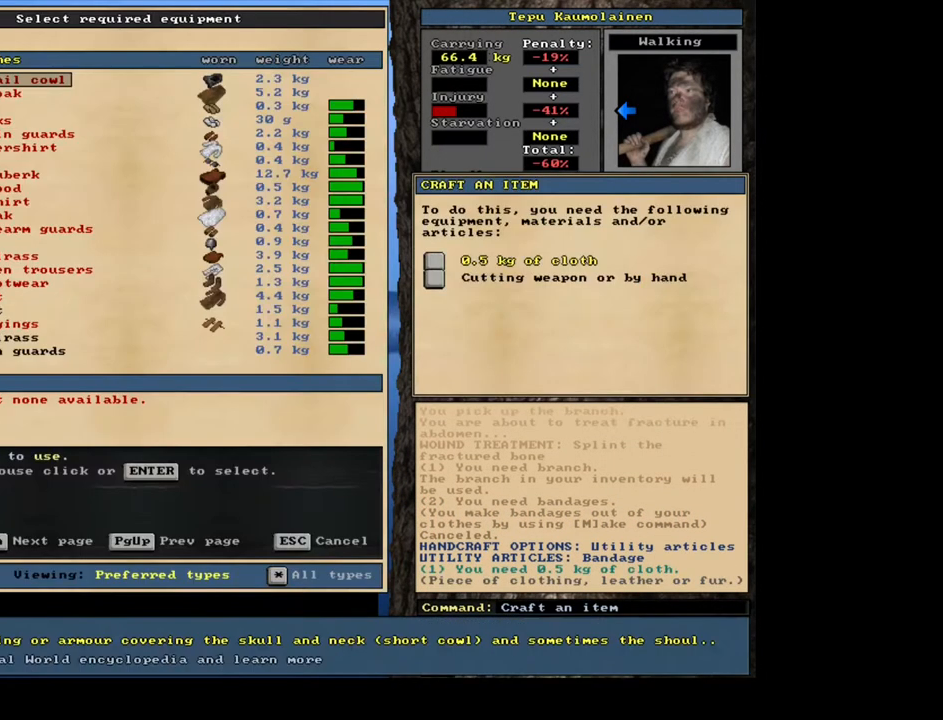
{"keys": [], "mouse": [], "events": []}
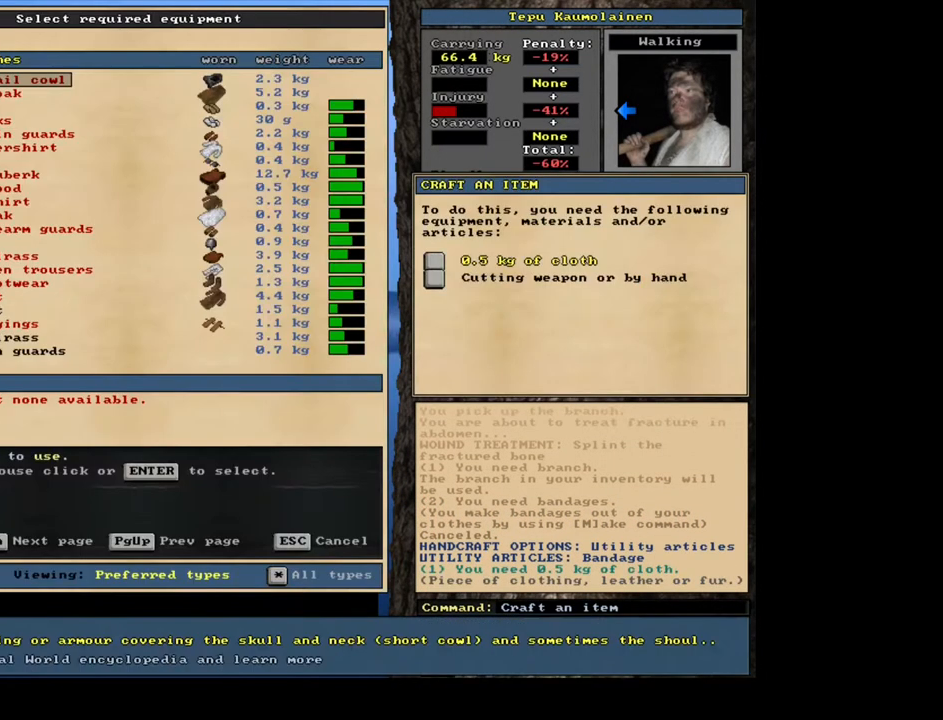
{"keys": [], "mouse": [], "events": []}
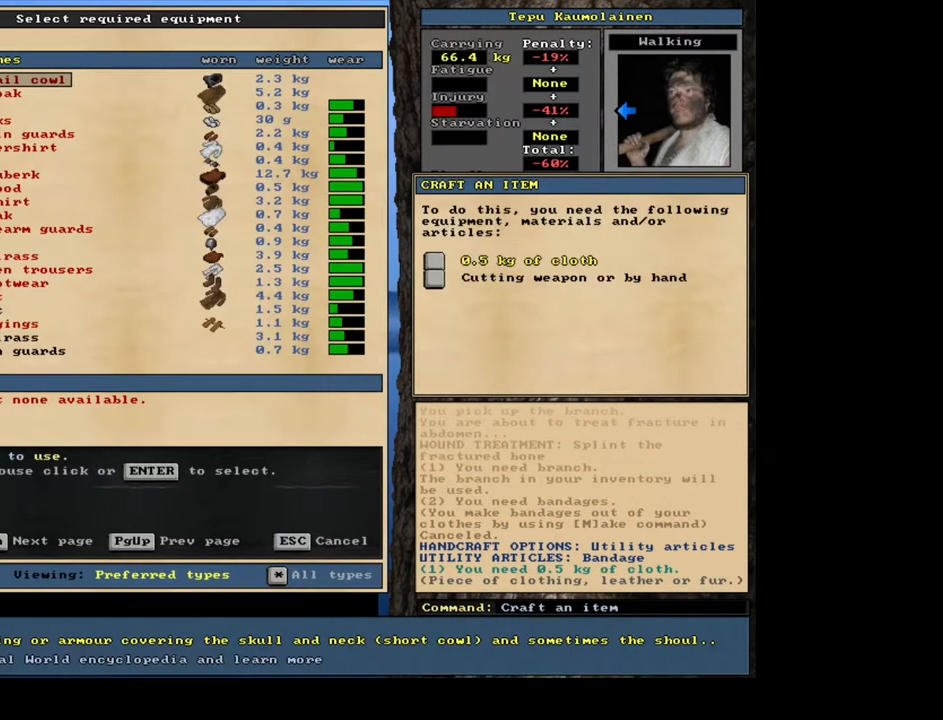
{"keys": [], "mouse": [], "events": []}
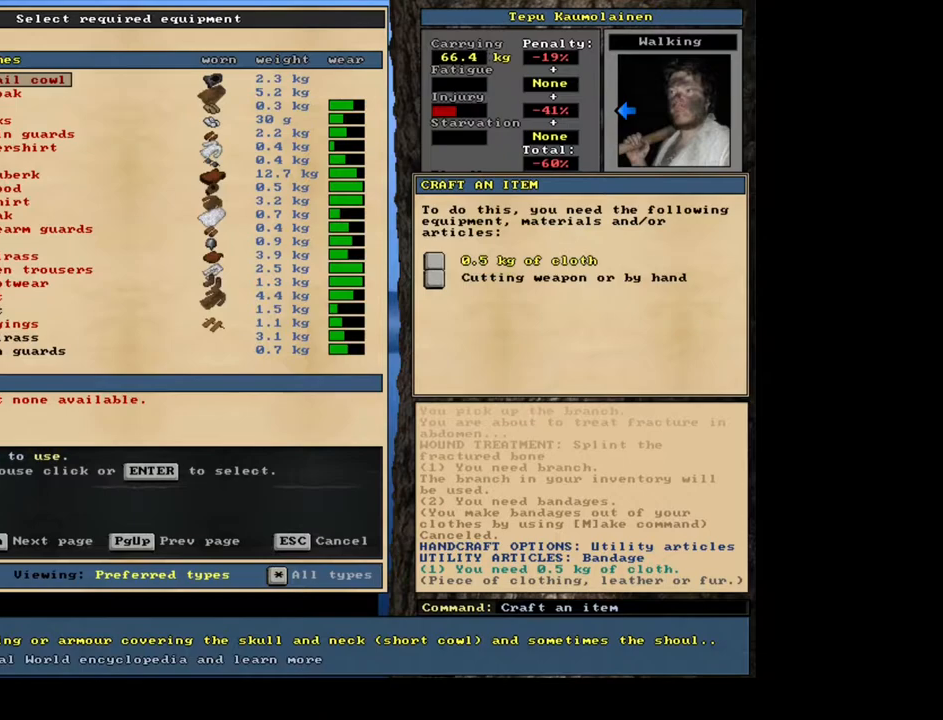
{"keys": [], "mouse": [], "events": []}
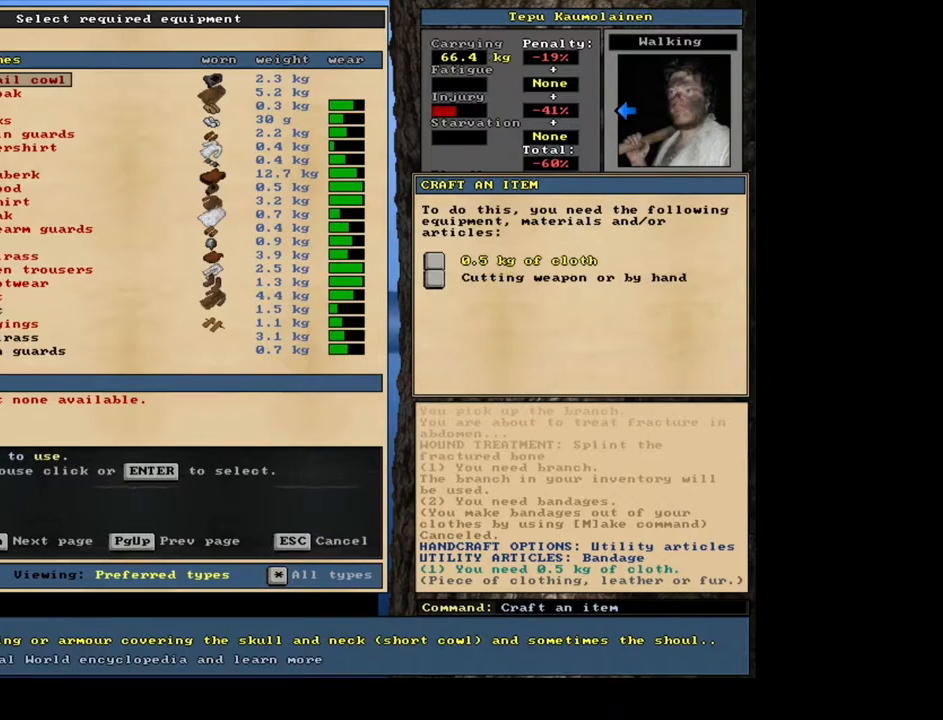
{"keys": [], "mouse": [], "events": []}